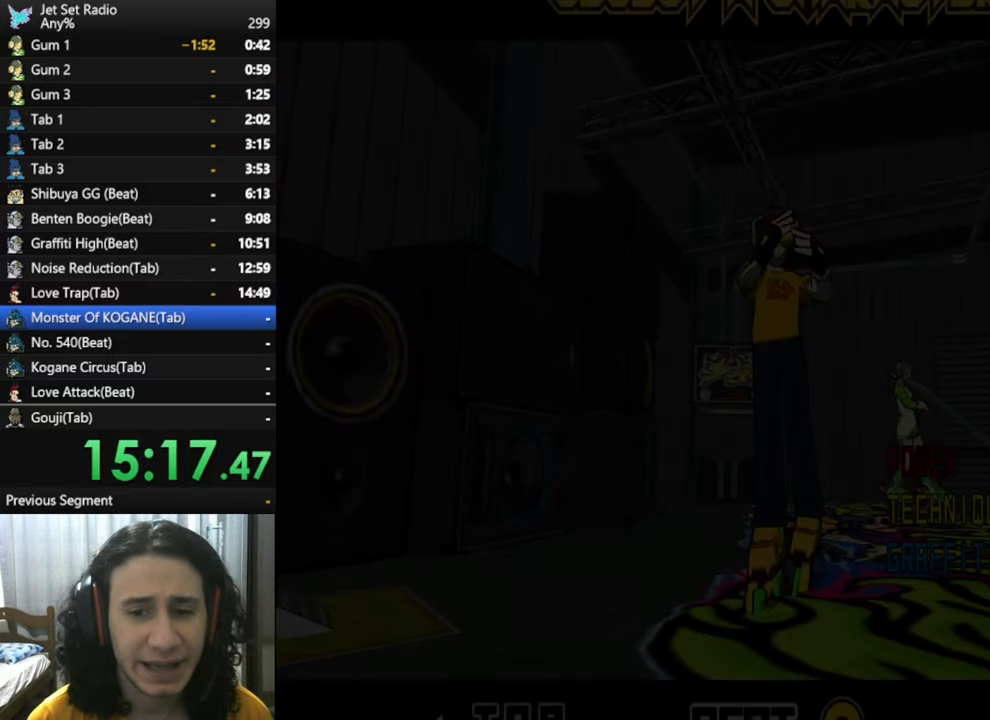
Gameplay with a controller (Xbox layout); each line is a JSON object with the inputs held at the frame after it. "events" lists button and stick changes between this image and that frame as [ms after this image, input, new state], when the widget could be followed in between.
{"buttons": ["A"], "left_stick": "center", "right_stick": "center", "events": [[33, "A", "down"], [150, "A", "up"], [267, "A", "down"], [400, "A", "up"], [483, "A", "down"]]}
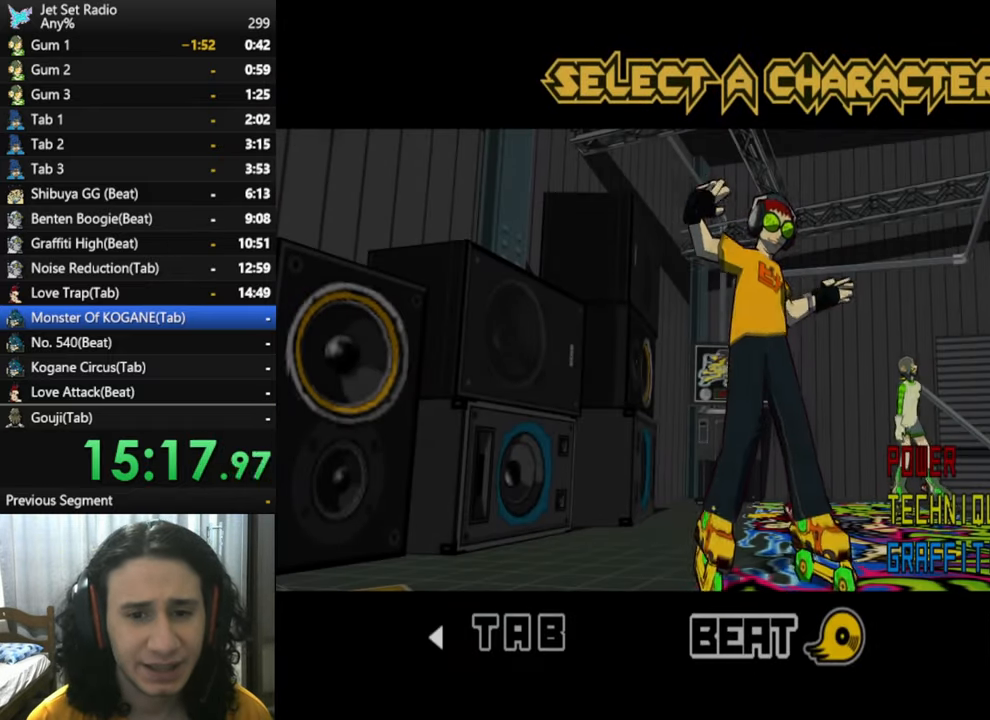
{"buttons": ["A"], "left_stick": "center", "right_stick": "center", "events": [[83, "A", "up"], [217, "A", "down"], [300, "A", "up"], [417, "A", "down"]]}
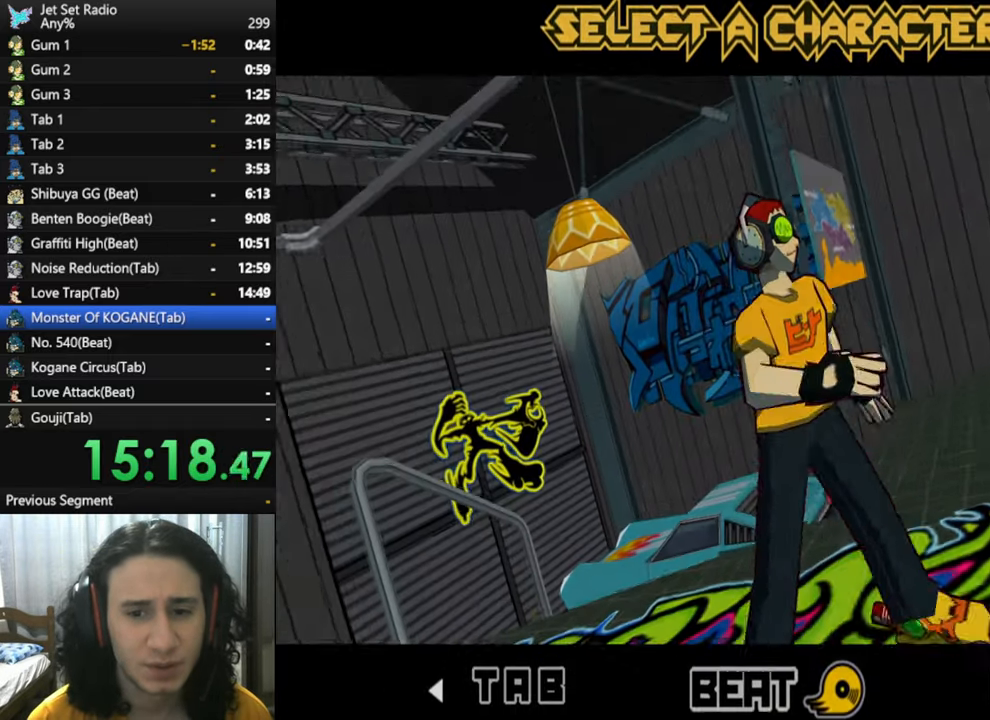
{"buttons": ["A"], "left_stick": "center", "right_stick": "center", "events": [[33, "A", "up"], [133, "A", "down"], [283, "A", "up"], [450, "A", "down"]]}
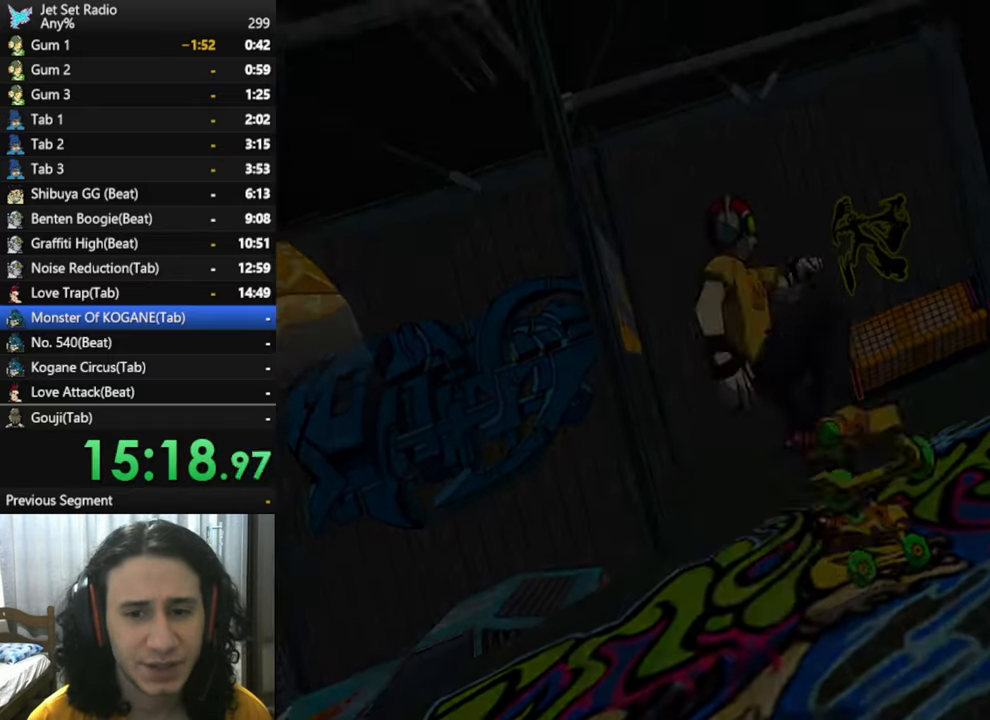
{"buttons": [], "left_stick": "center", "right_stick": "center", "events": [[67, "A", "up"], [250, "A", "down"], [367, "A", "up"]]}
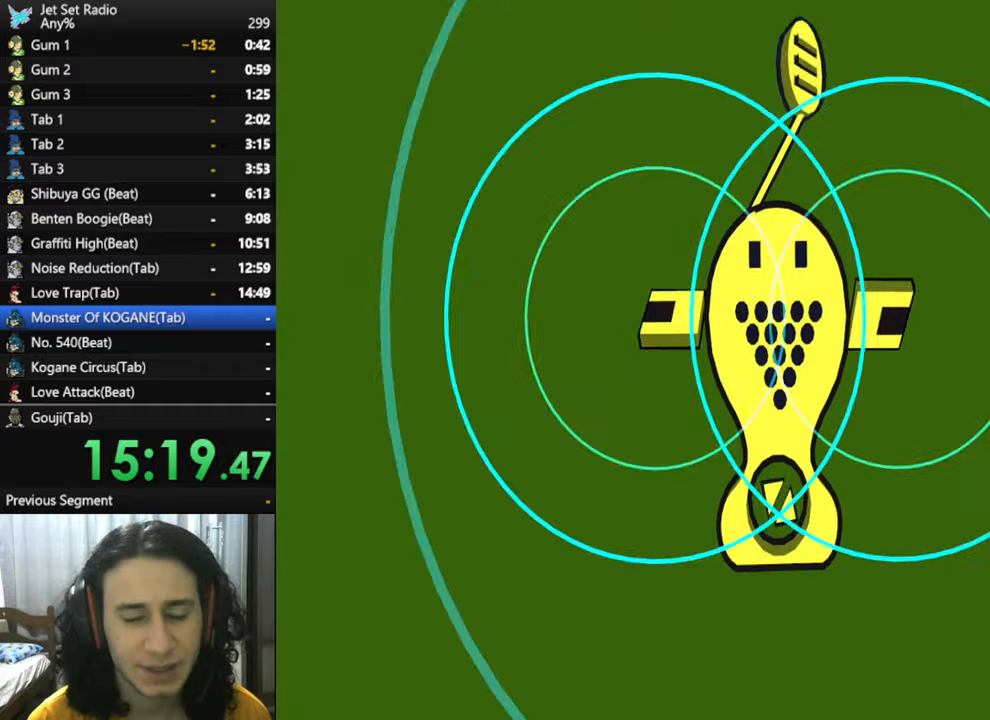
{"buttons": [], "left_stick": "center", "right_stick": "center", "events": [[50, "A", "down"], [167, "A", "up"], [350, "A", "down"], [450, "A", "up"]]}
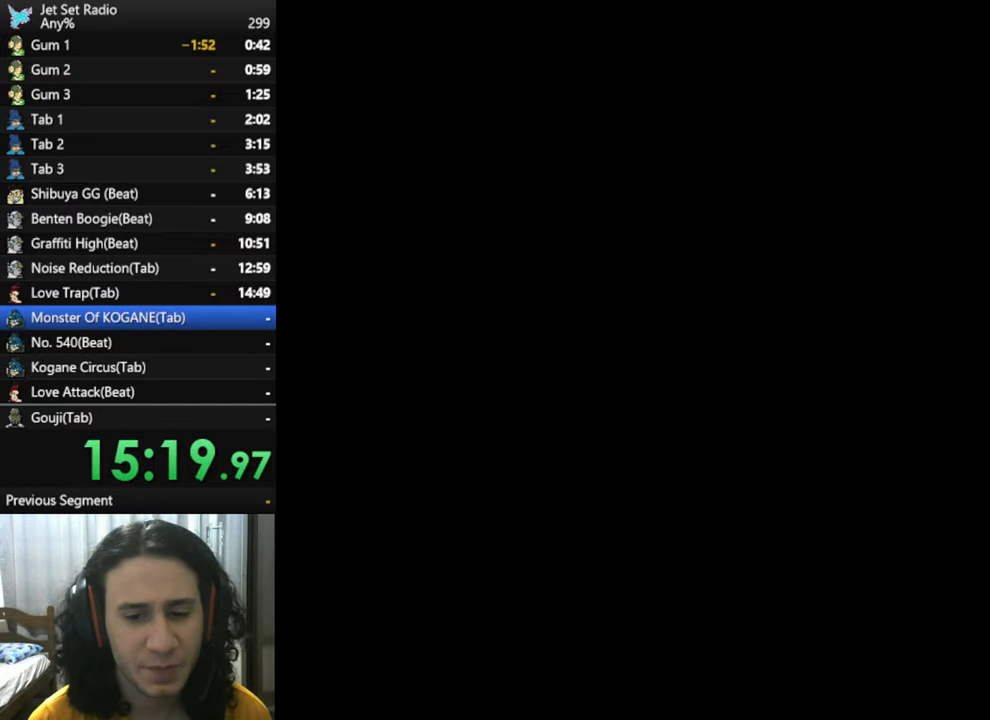
{"buttons": ["A"], "left_stick": "center", "right_stick": "center", "events": [[150, "A", "down"], [384, "A", "up"], [400, "A", "down"], [450, "A", "up"], [484, "A", "down"]]}
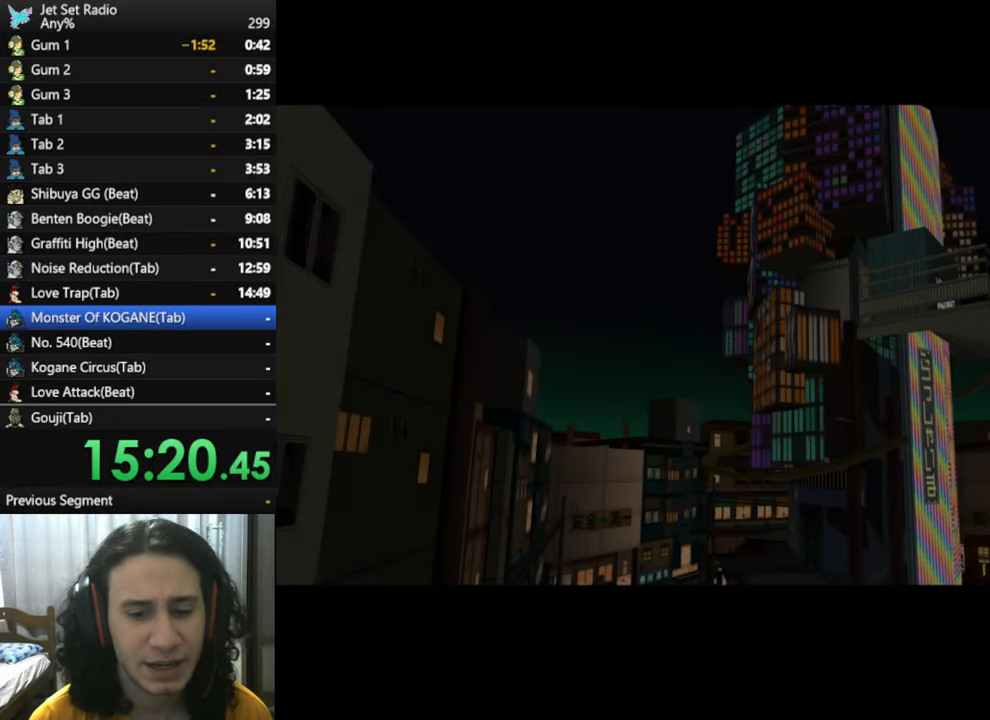
{"buttons": [], "left_stick": "center", "right_stick": "center", "events": [[34, "A", "up"], [84, "X", "down"], [267, "X", "up"]]}
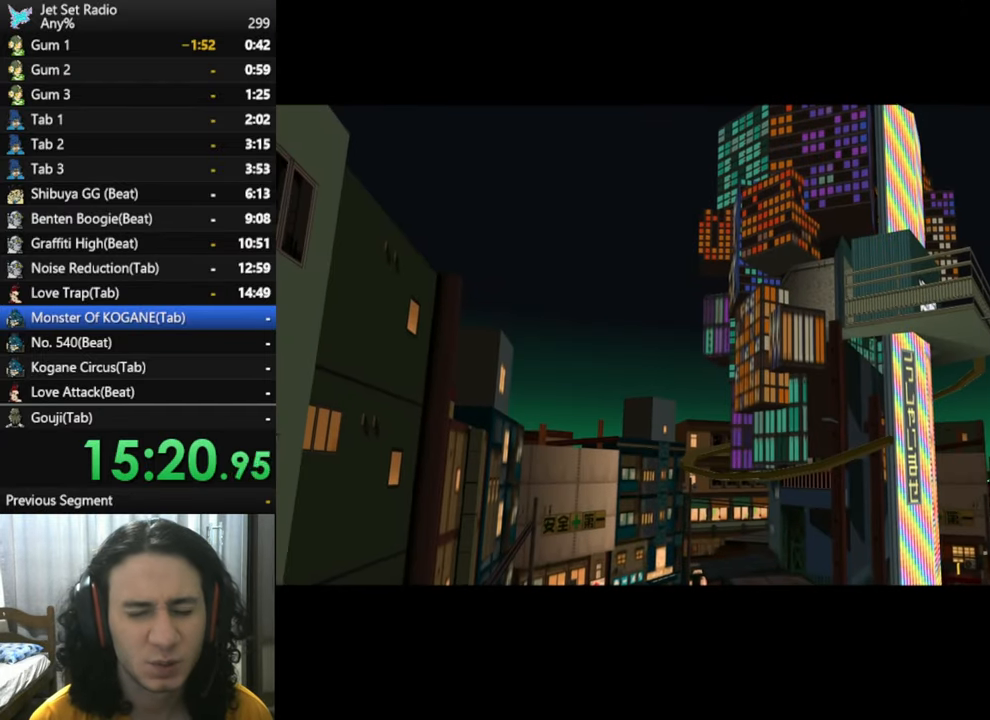
{"buttons": [], "left_stick": "center", "right_stick": "center", "events": [[17, "A", "down"], [50, "X", "down"], [284, "X", "up"], [350, "A", "up"]]}
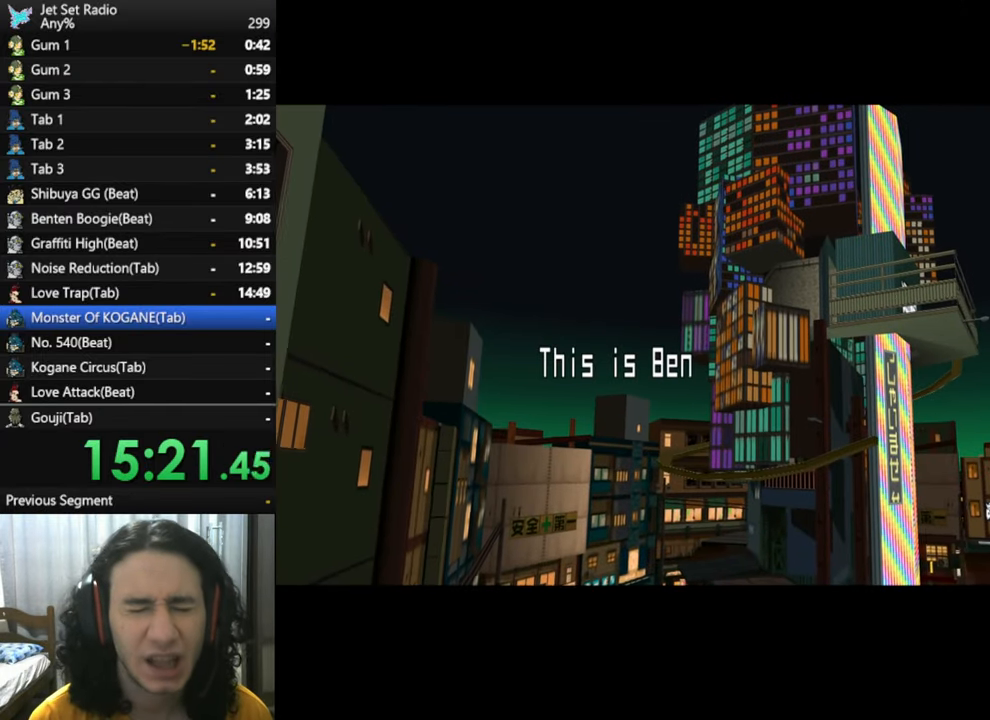
{"buttons": [], "left_stick": "center", "right_stick": "center", "events": []}
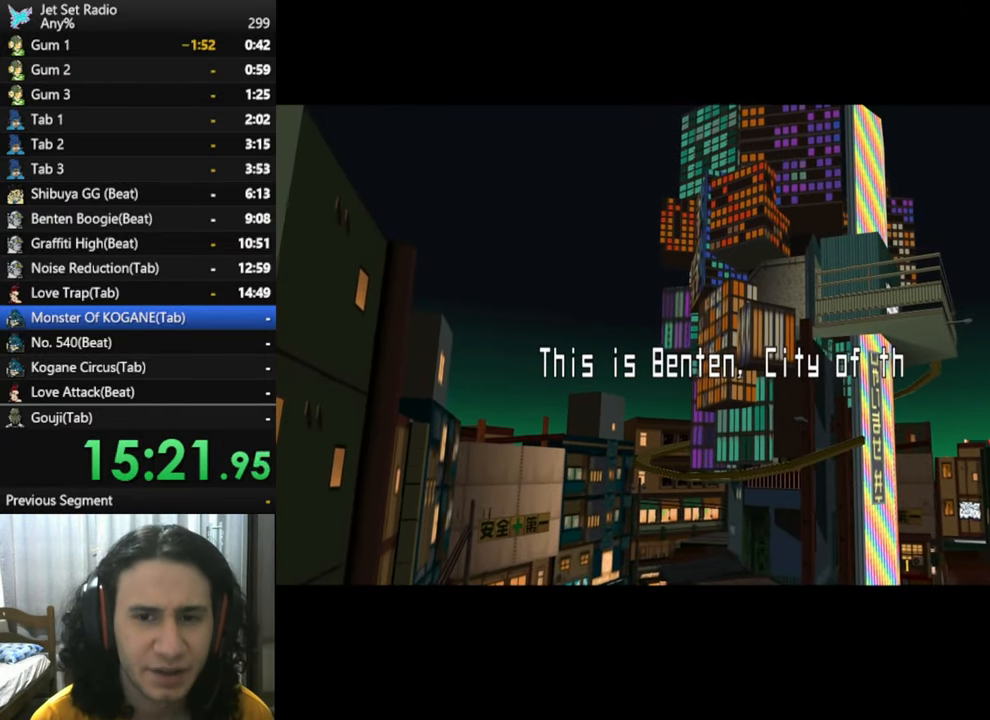
{"buttons": [], "left_stick": "center", "right_stick": "center", "events": [[67, "A", "down"], [350, "A", "up"]]}
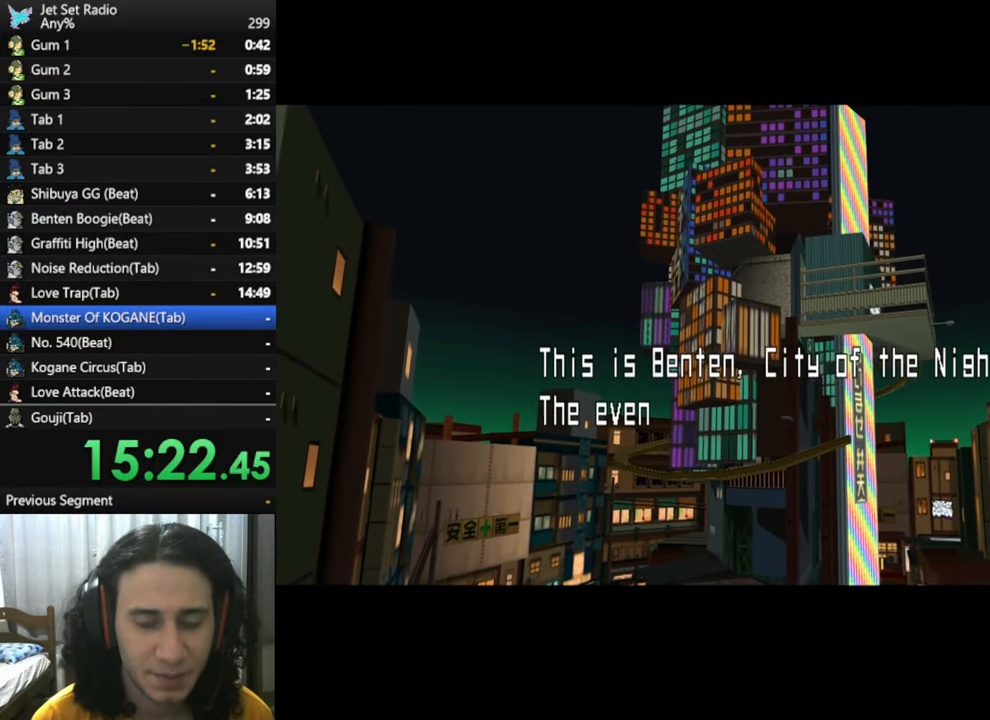
{"buttons": [], "left_stick": "center", "right_stick": "center", "events": []}
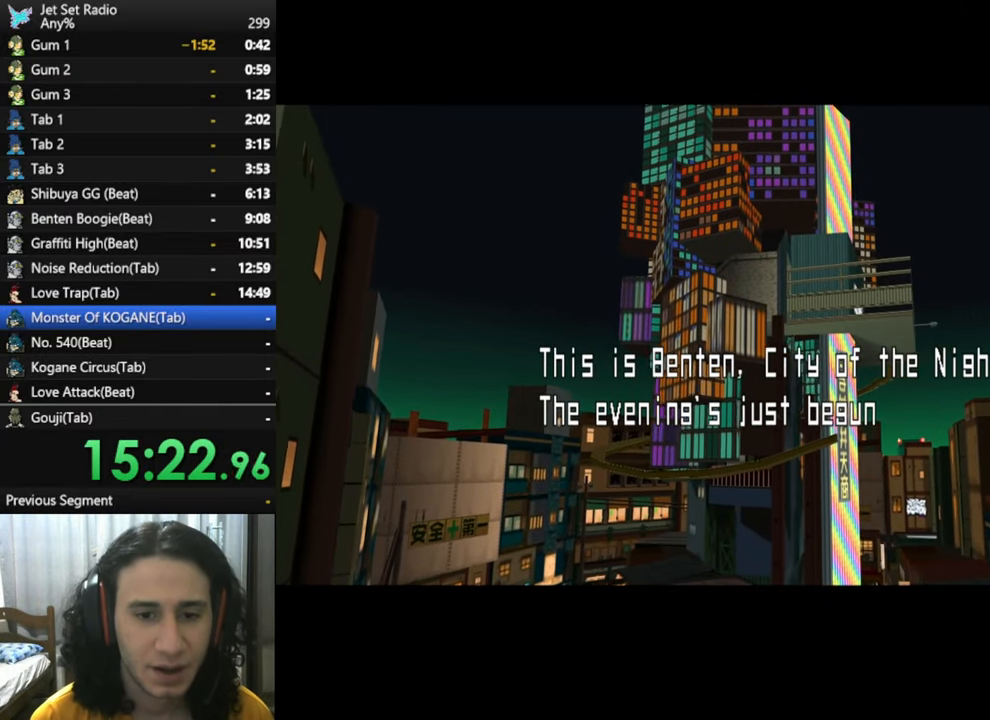
{"buttons": ["A"], "left_stick": "center", "right_stick": "center", "events": [[284, "A", "down"]]}
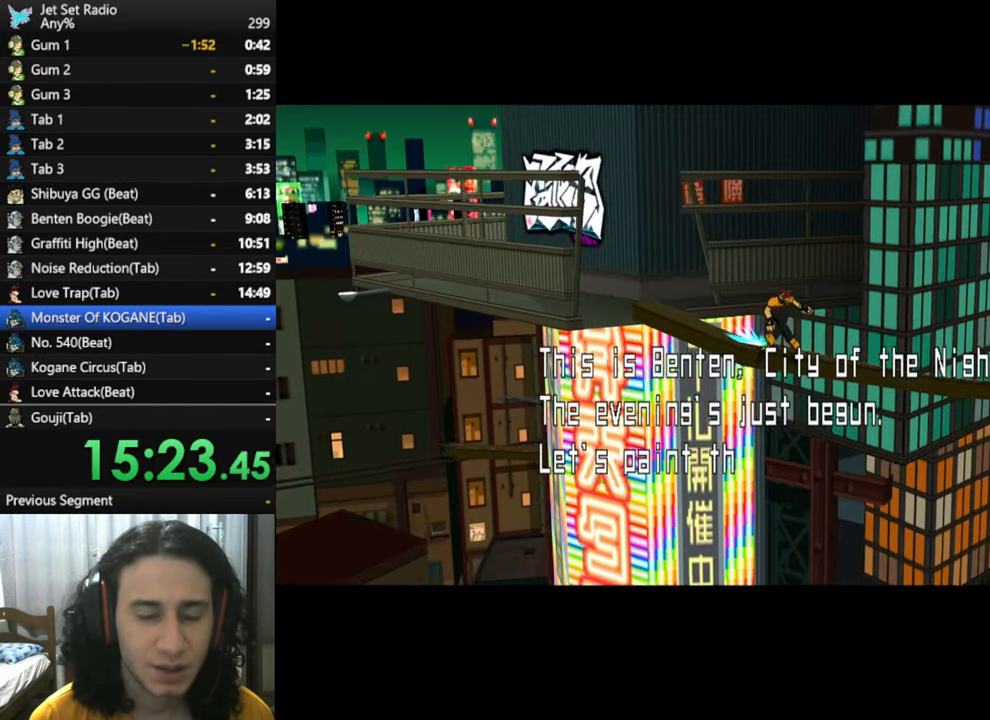
{"buttons": [], "left_stick": "center", "right_stick": "center", "events": [[34, "A", "up"]]}
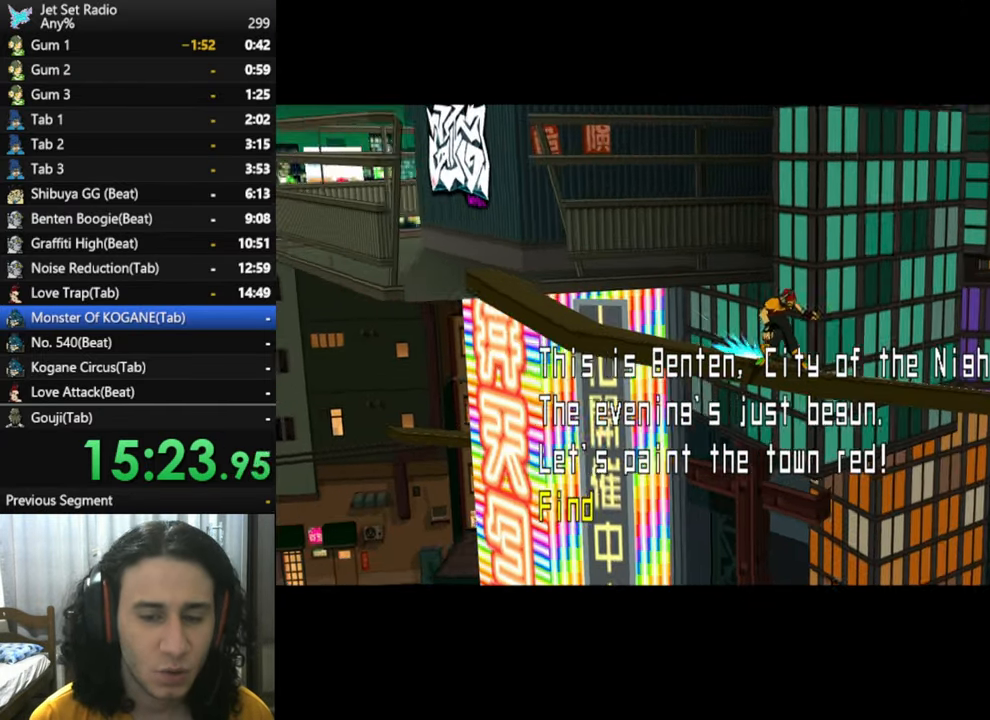
{"buttons": ["A"], "left_stick": "center", "right_stick": "center", "events": [[383, "A", "down"]]}
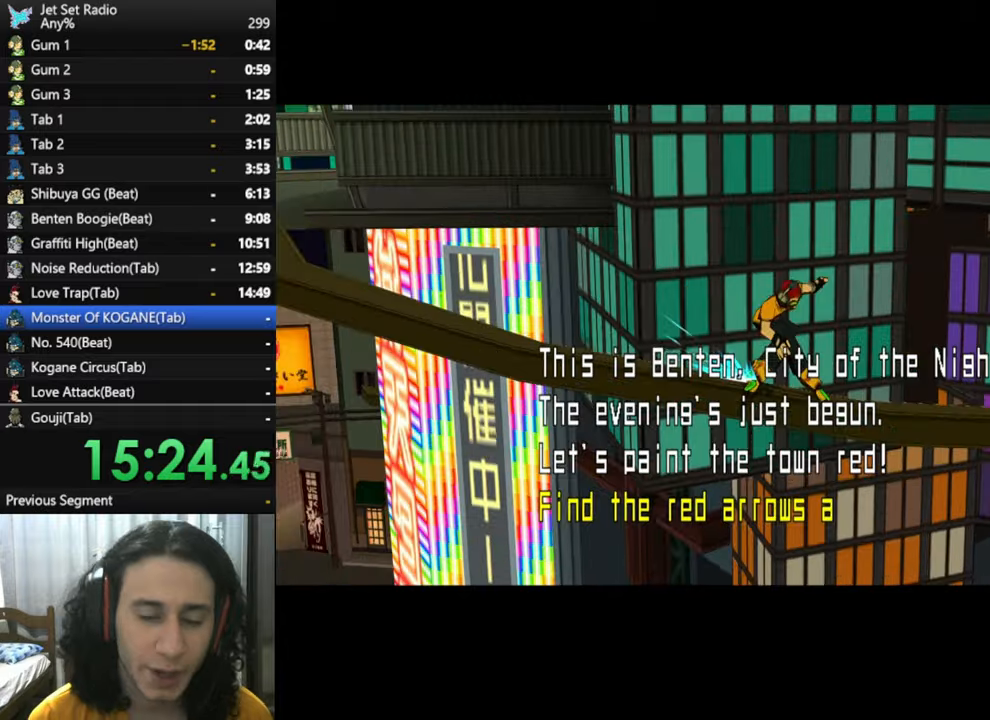
{"buttons": [], "left_stick": "center", "right_stick": "center", "events": [[133, "A", "up"]]}
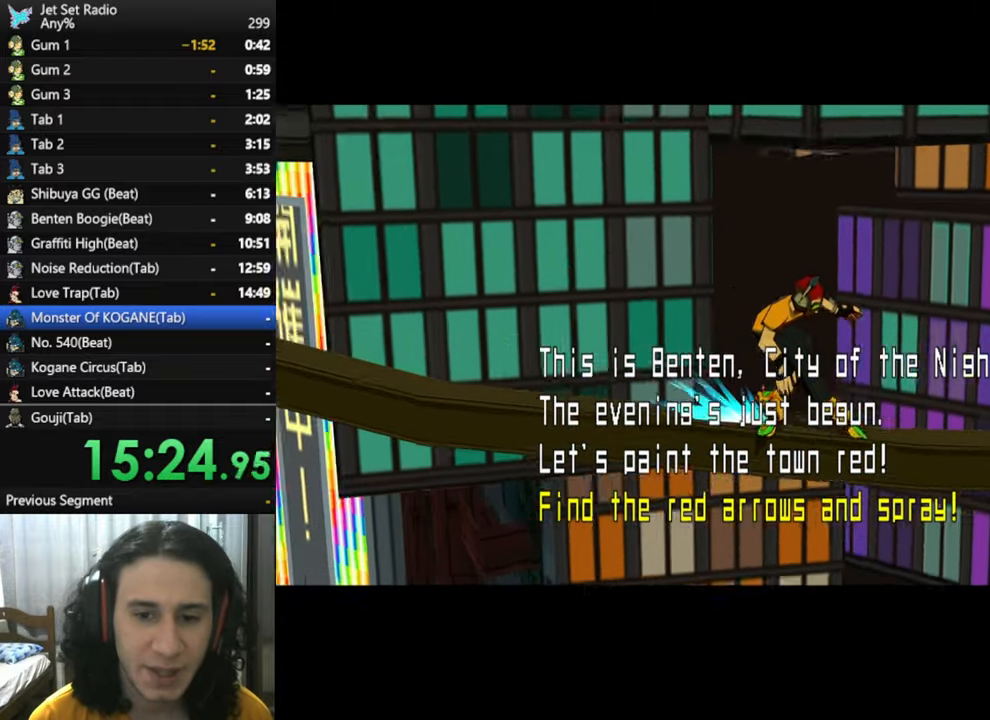
{"buttons": [], "left_stick": "center", "right_stick": "center", "events": []}
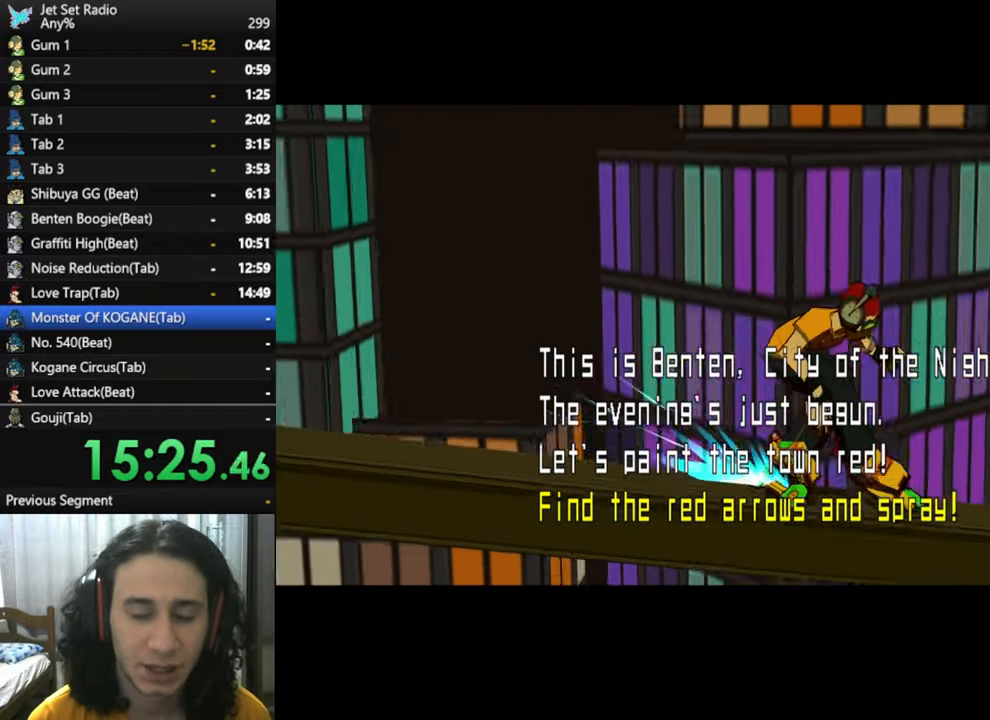
{"buttons": [], "left_stick": "center", "right_stick": "center", "events": []}
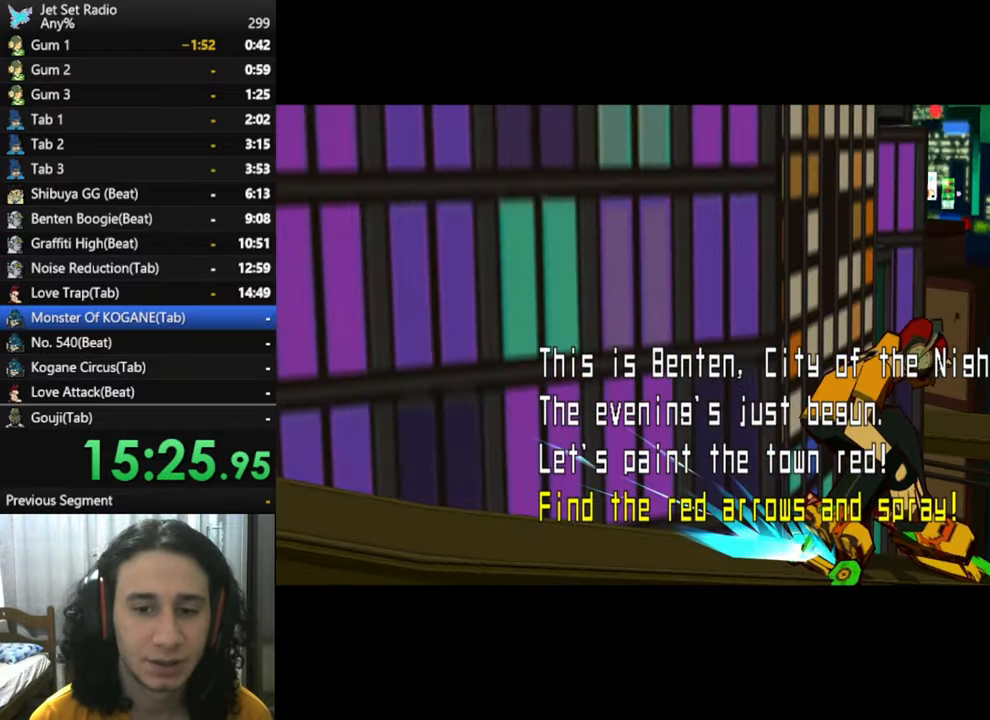
{"buttons": ["A"], "left_stick": "center", "right_stick": "center", "events": [[300, "A", "down"]]}
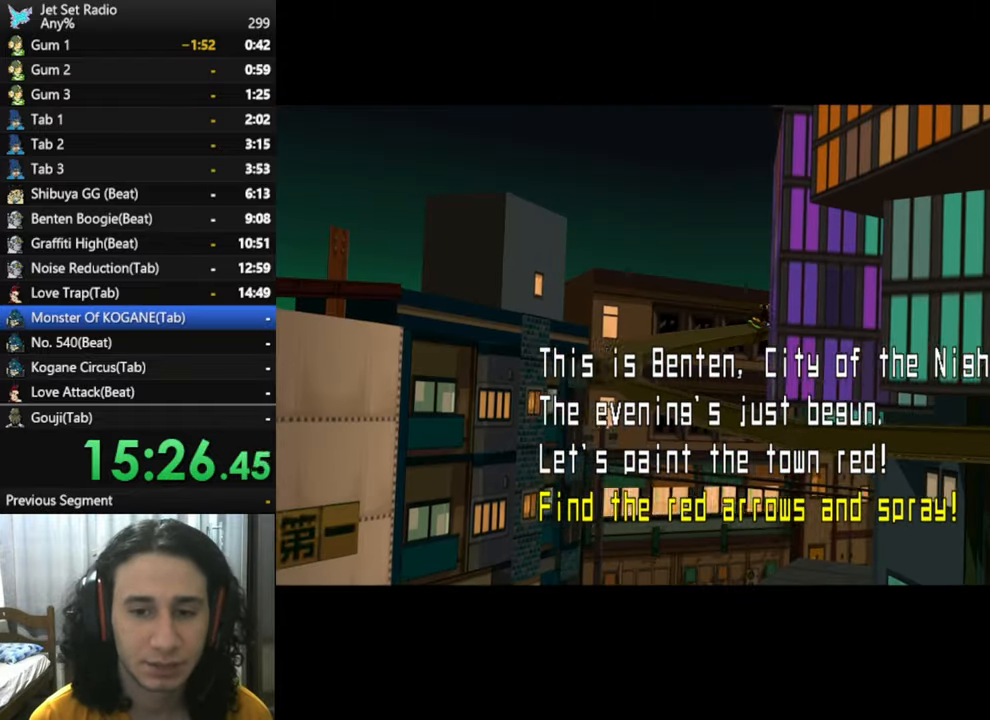
{"buttons": [], "left_stick": "center", "right_stick": "center", "events": [[83, "A", "up"]]}
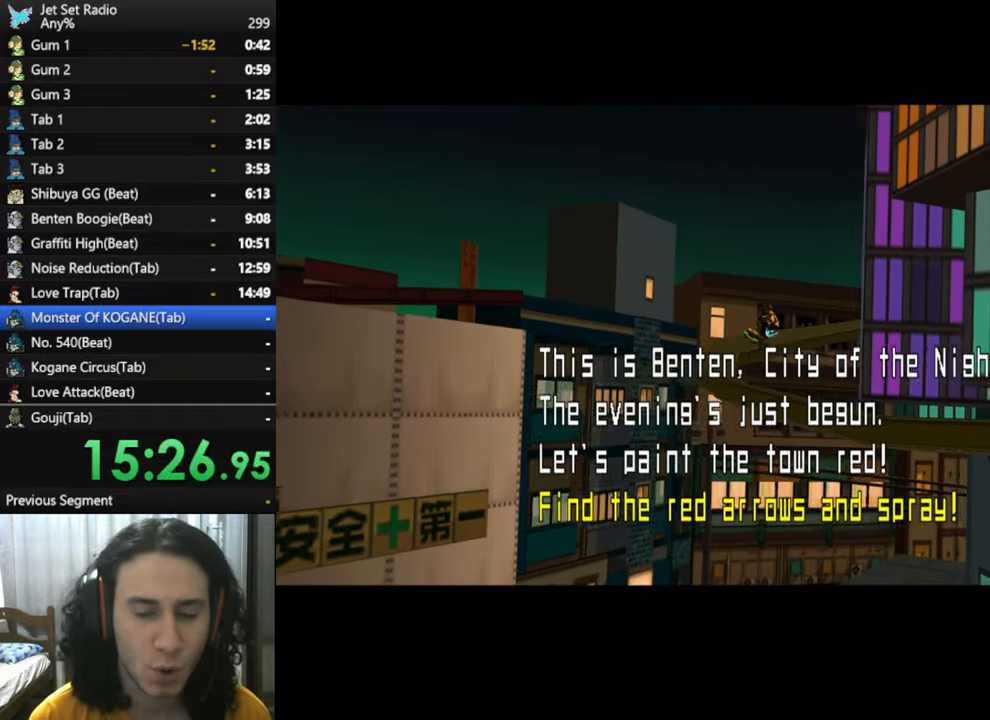
{"buttons": [], "left_stick": "center", "right_stick": "center", "events": []}
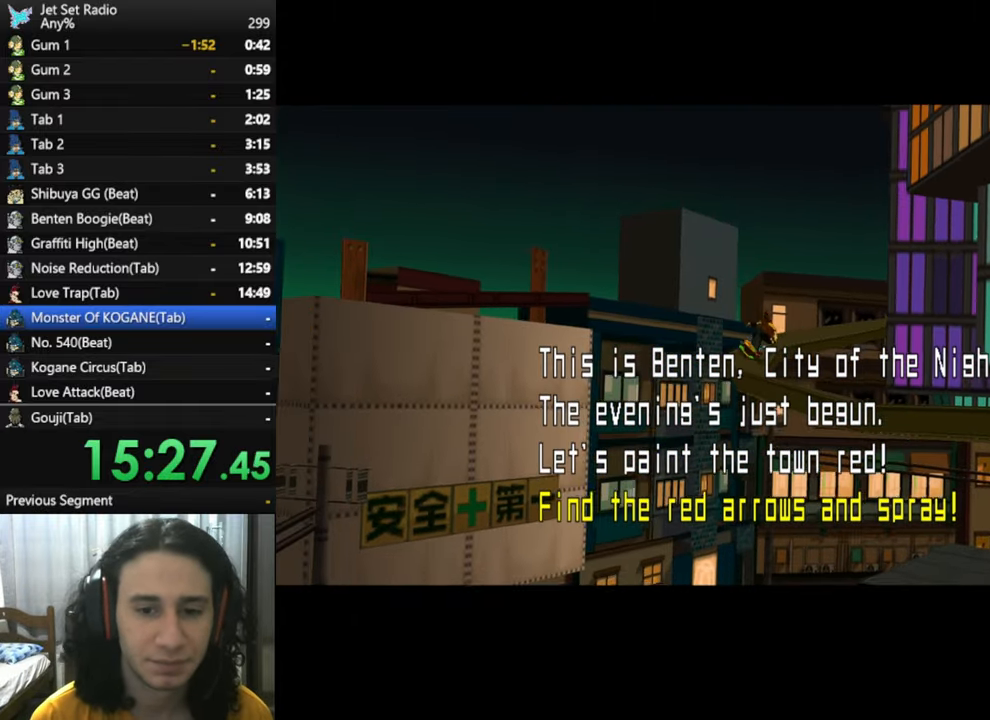
{"buttons": [], "left_stick": "center", "right_stick": "center", "events": []}
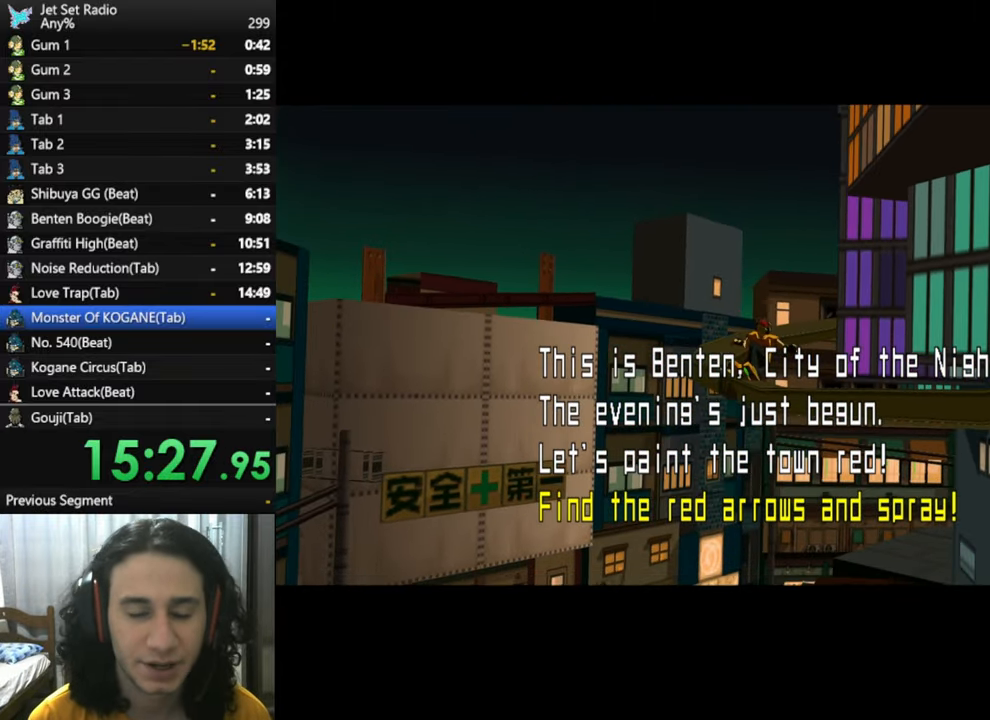
{"buttons": [], "left_stick": "center", "right_stick": "center", "events": []}
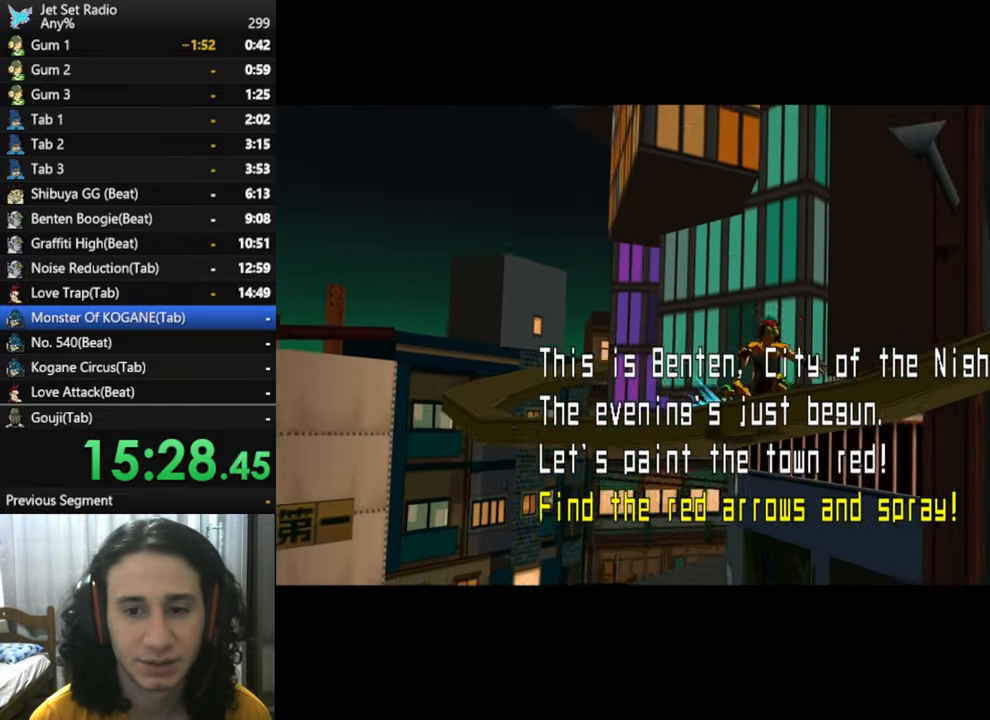
{"buttons": [], "left_stick": "center", "right_stick": "center", "events": [[83, "left_stick", "down"], [416, "left_stick", "center"]]}
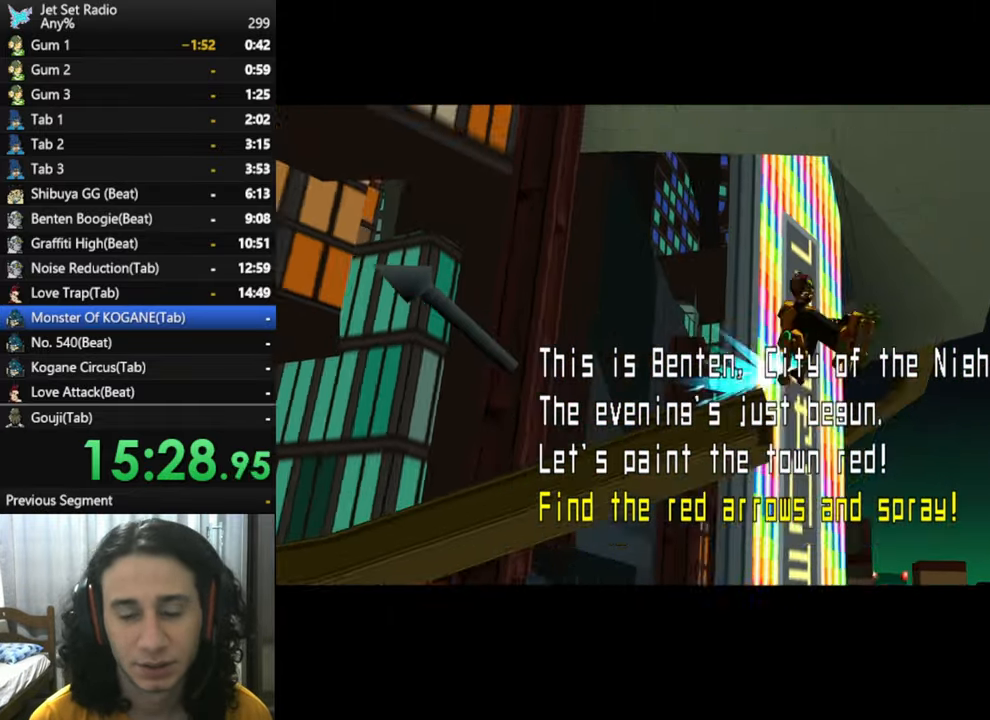
{"buttons": [], "left_stick": "down", "right_stick": "center", "events": [[316, "left_stick", "down"]]}
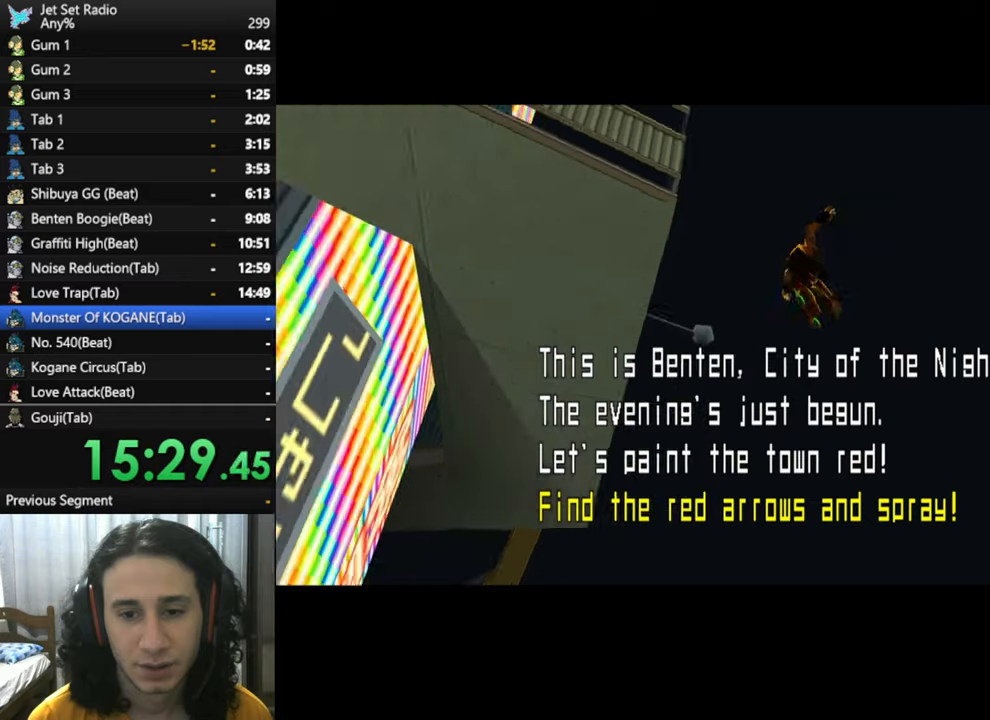
{"buttons": [], "left_stick": "center", "right_stick": "center", "events": [[100, "left_stick", "center"]]}
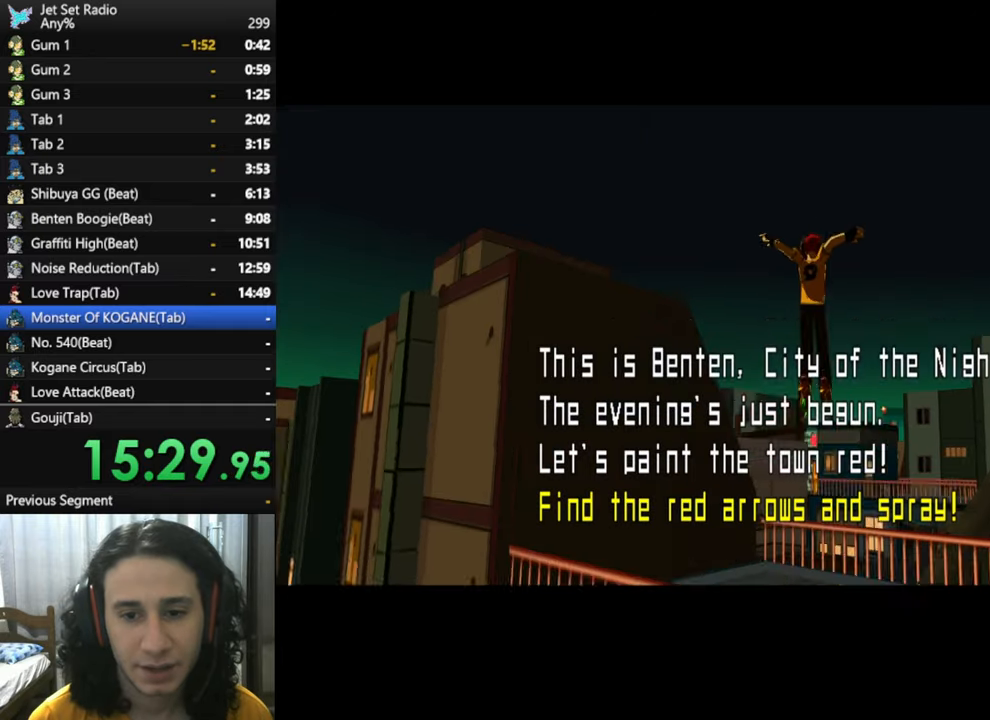
{"buttons": [], "left_stick": "center", "right_stick": "right", "events": [[317, "right_stick", "right"]]}
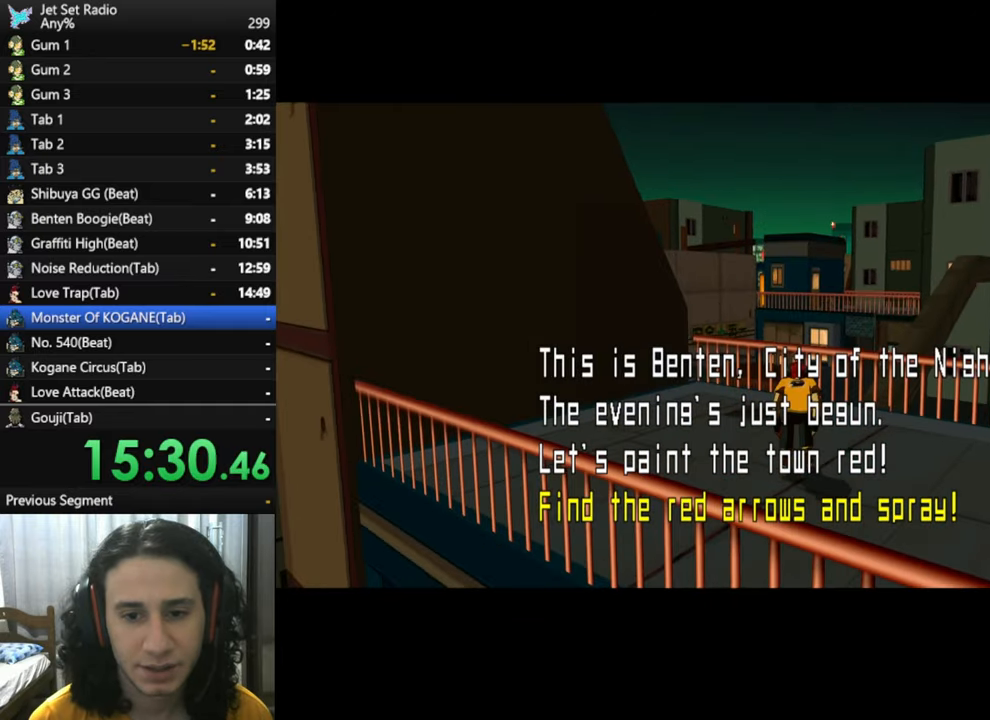
{"buttons": [], "left_stick": "center", "right_stick": "center", "events": [[50, "right_stick", "center"], [150, "right_stick", "right"], [367, "right_stick", "center"]]}
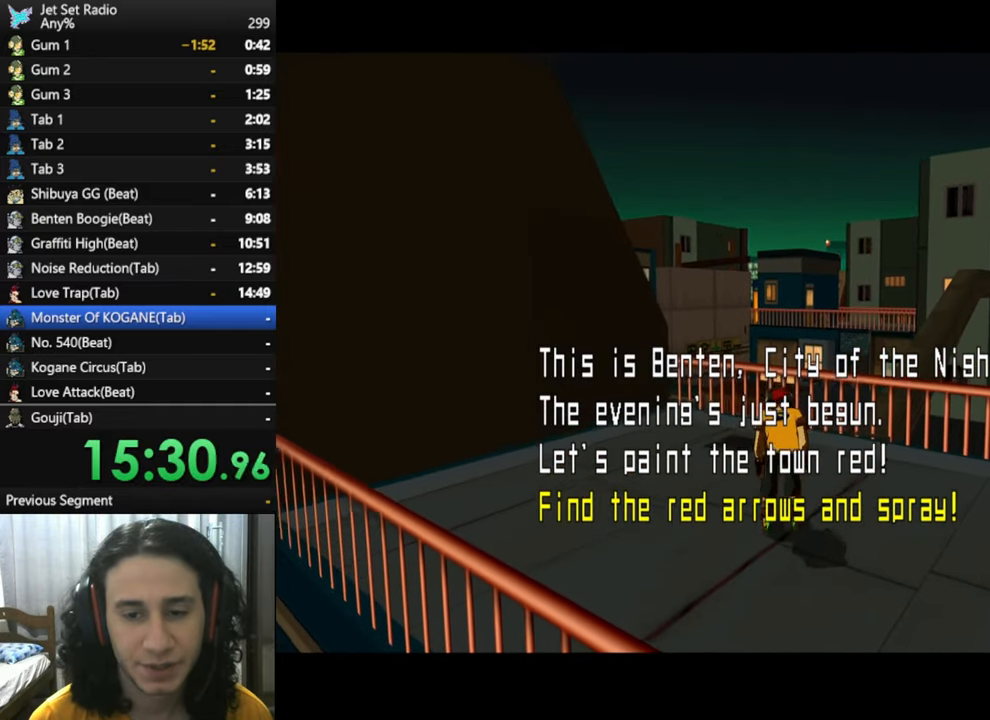
{"buttons": [], "left_stick": "center", "right_stick": "right", "events": [[117, "right_stick", "right"], [317, "right_stick", "center"], [417, "right_stick", "right"]]}
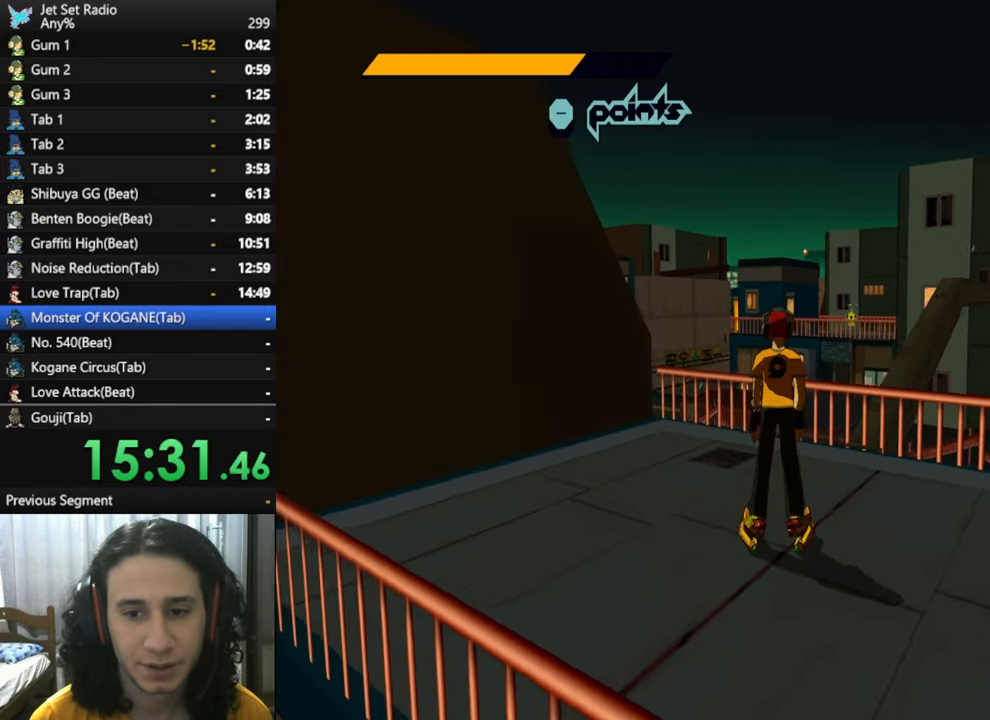
{"buttons": ["START"], "left_stick": "center", "right_stick": "center", "events": [[117, "right_stick", "center"], [383, "START", "down"]]}
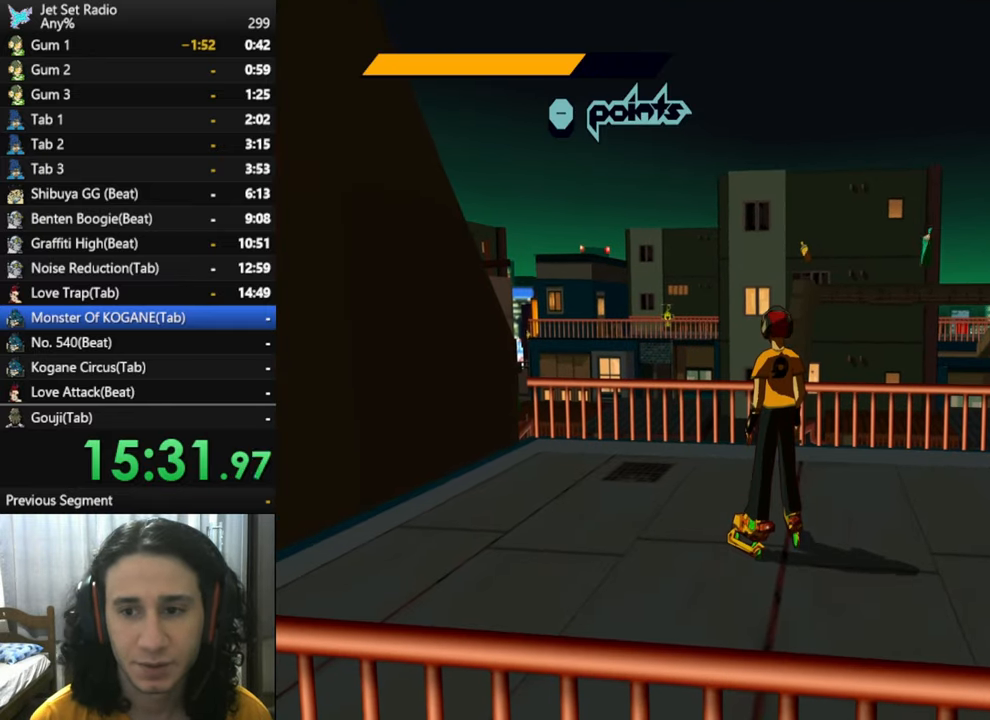
{"buttons": [], "left_stick": "center", "right_stick": "center", "events": [[150, "START", "up"]]}